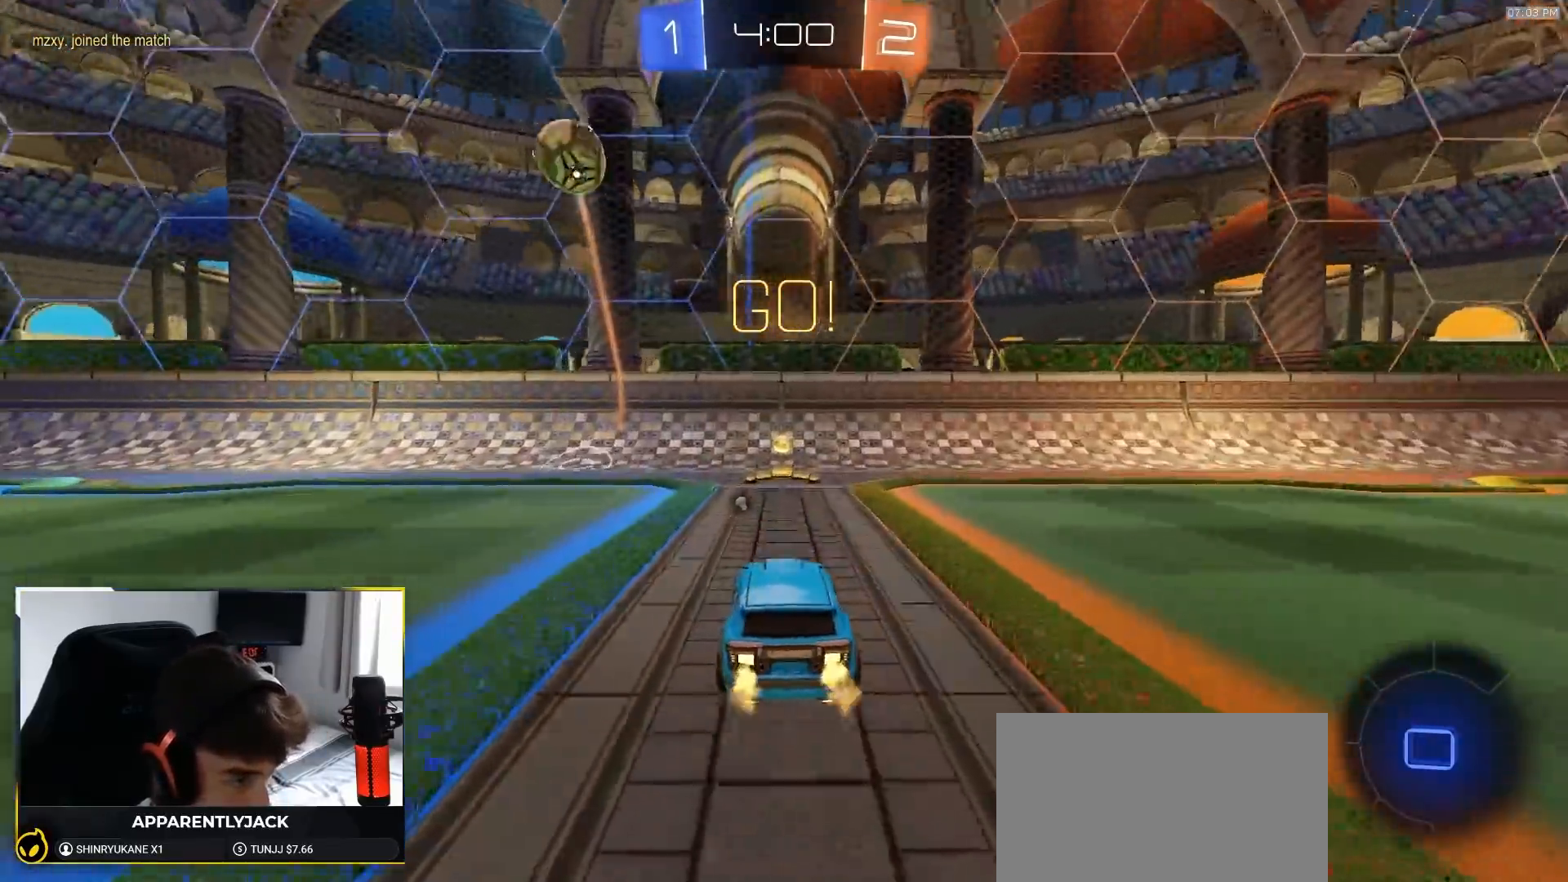
Gameplay with a controller (PlayStation layout); each line is a JSON object with the inputs held at the frame after it. "events" lists button and stick changes between this image and that frame as [ms after this image, input, new state], when the widget could be followed in between. Not read: L3 R3.
{"buttons": ["R1", "R2", "TOUCHPAD"], "left_stick": "left", "right_stick": "center", "events": [[167, "left_stick", "left"], [200, "TRIANGLE", "down"], [283, "TRIANGLE", "up"], [350, "L1", "down"], [417, "L1", "up"]]}
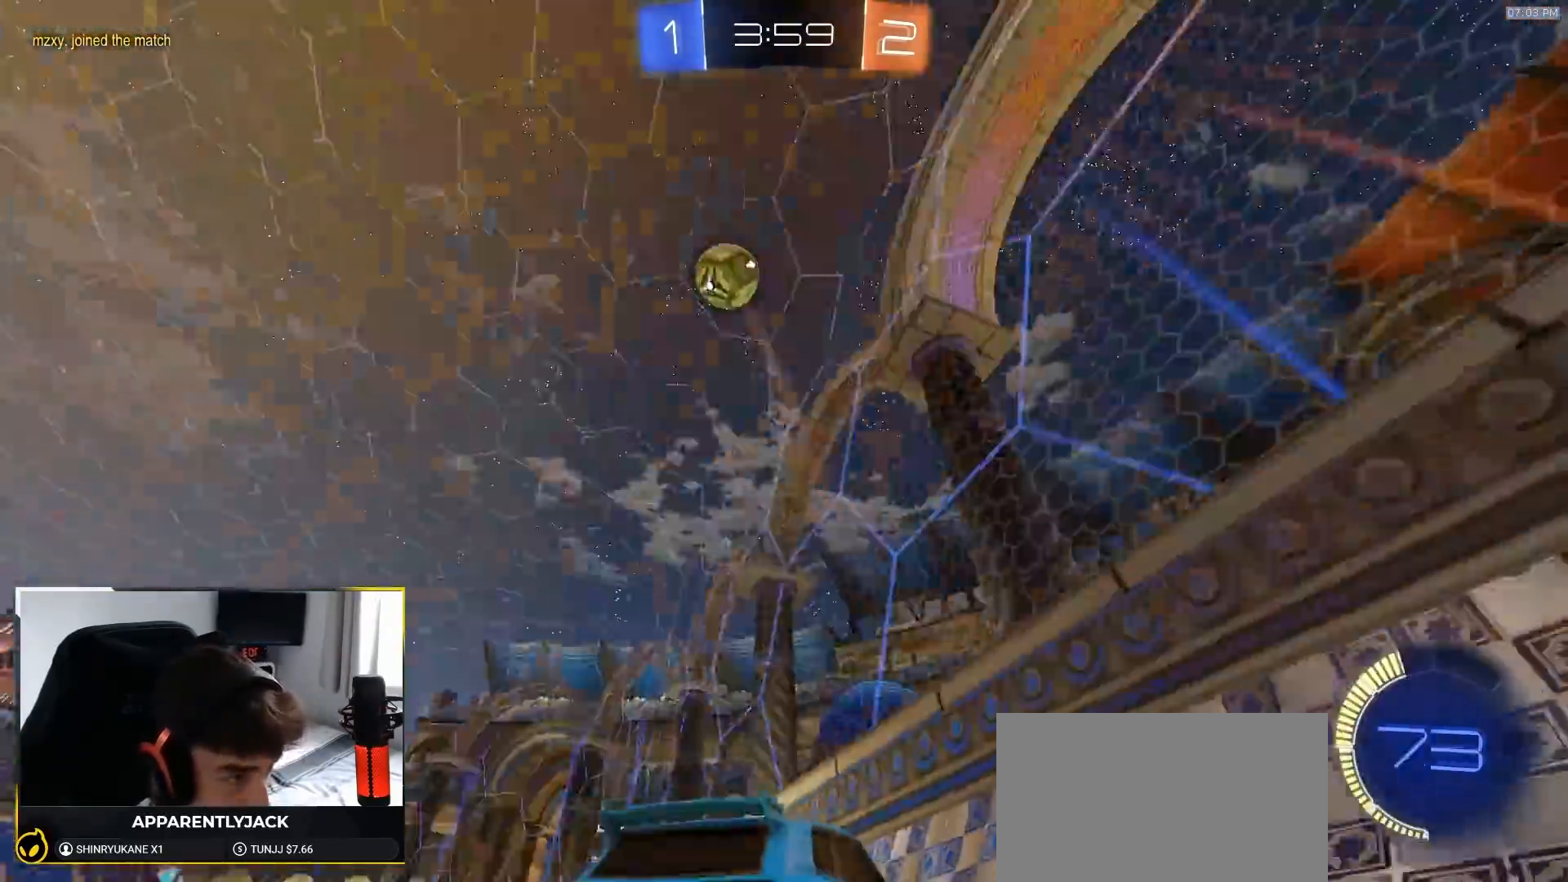
{"buttons": ["R2", "TOUCHPAD"], "left_stick": "left", "right_stick": "up", "events": [[217, "R1", "up"], [333, "left_stick", "center"], [450, "left_stick", "left"], [483, "right_stick", "up"]]}
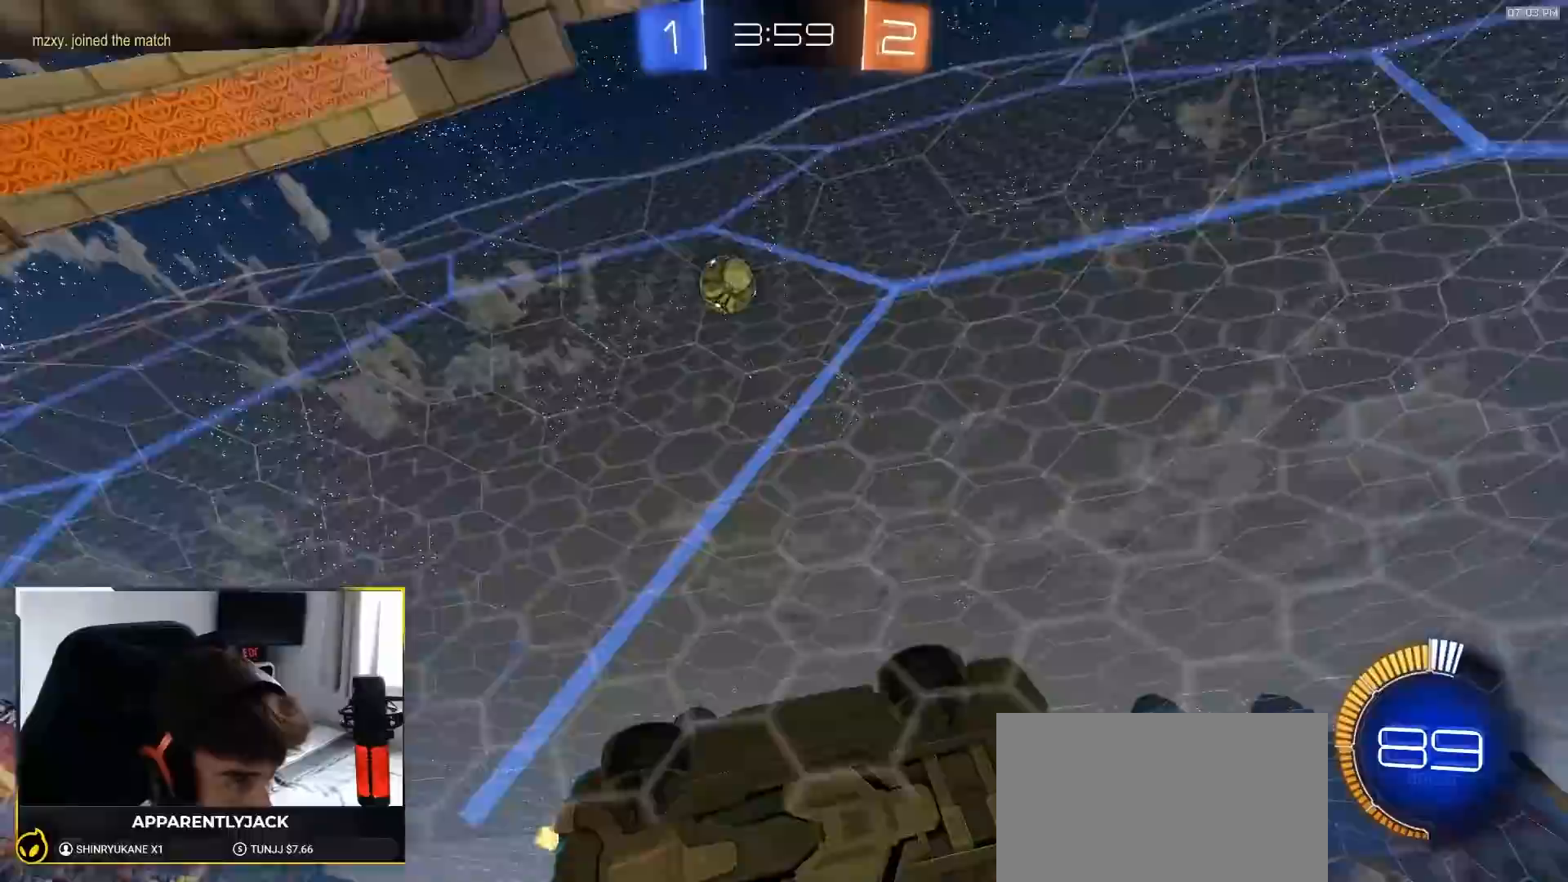
{"buttons": ["R2", "TOUCHPAD"], "left_stick": "left", "right_stick": "up-left", "events": [[217, "L1", "down"], [383, "right_stick", "up-left"], [433, "L1", "up"]]}
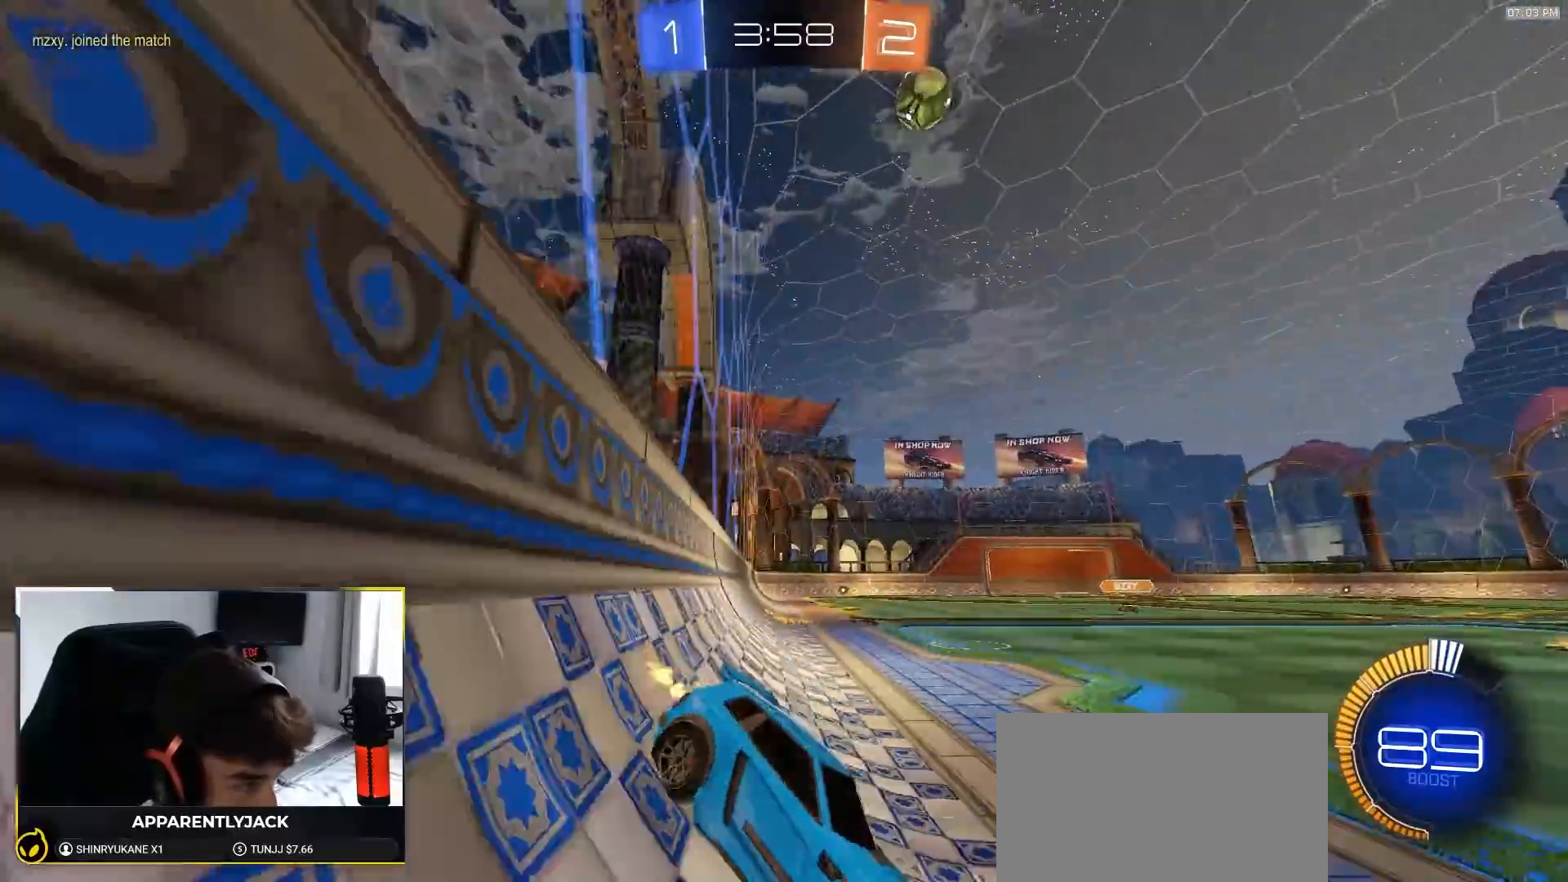
{"buttons": ["R2", "TOUCHPAD"], "left_stick": "left", "right_stick": "center", "events": [[83, "right_stick", "center"]]}
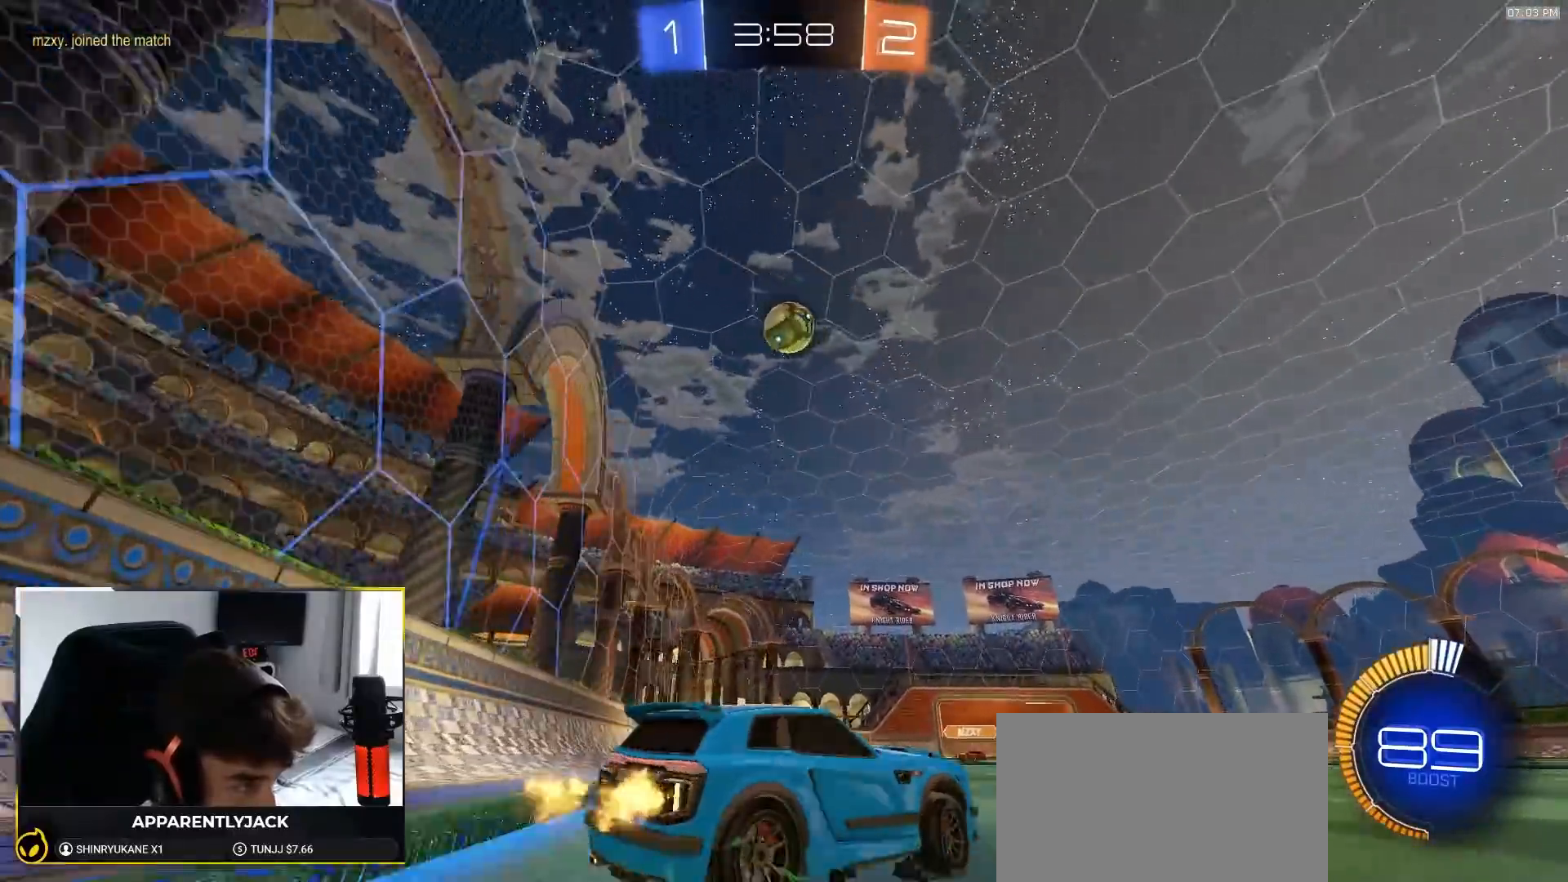
{"buttons": ["CROSS", "CIRCLE", "R1", "R2", "TOUCHPAD"], "left_stick": "center", "right_stick": "center", "events": [[300, "CROSS", "down"], [300, "R1", "down"], [367, "left_stick", "down"], [450, "CROSS", "up"], [450, "left_stick", "center"], [467, "CROSS", "down"], [483, "CIRCLE", "down"]]}